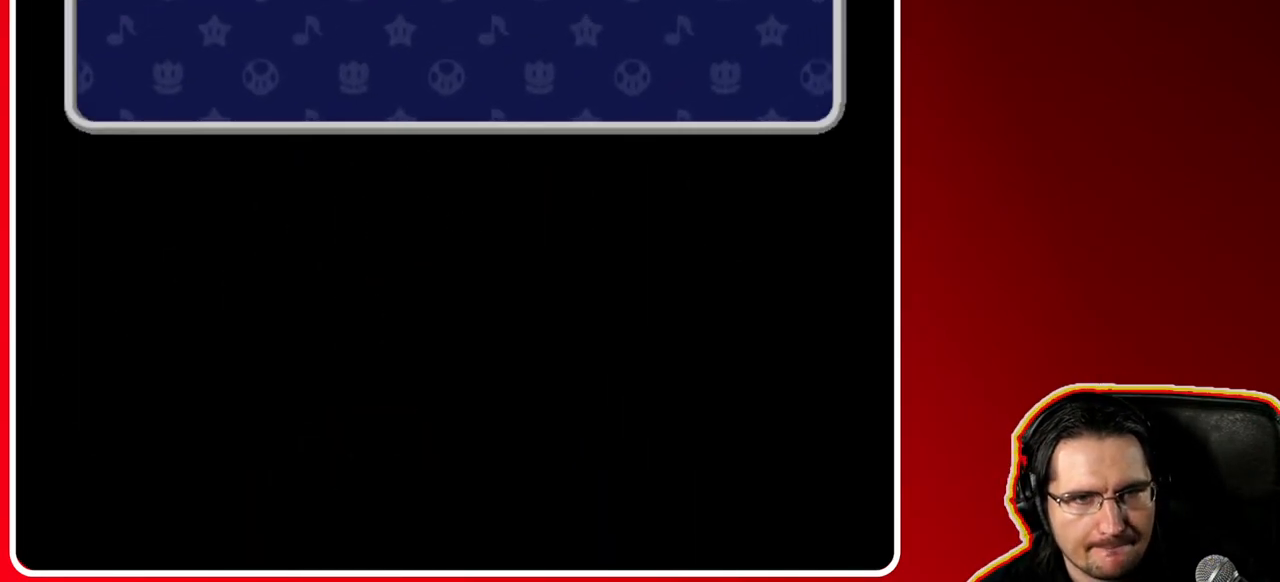
Gameplay with a controller (Nintendo layout); each line is a JSON object with the inputs held at the frame after it. "events" lists button and stick changes between this image and that frame as [ms after this image, input, new state], when the widget could be followed in between. Not read: L3 R3.
{"buttons": ["A"], "left_stick": "center", "right_stick": "center", "events": [[217, "A", "down"], [383, "A", "up"], [500, "A", "down"]]}
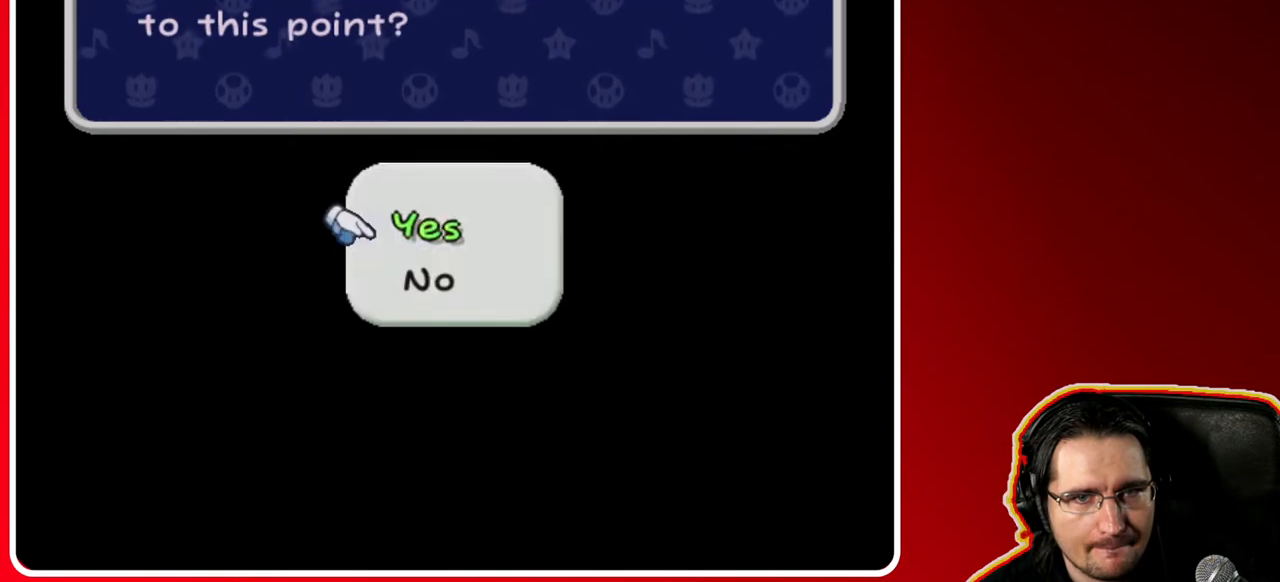
{"buttons": [], "left_stick": "center", "right_stick": "center", "events": [[100, "A", "up"]]}
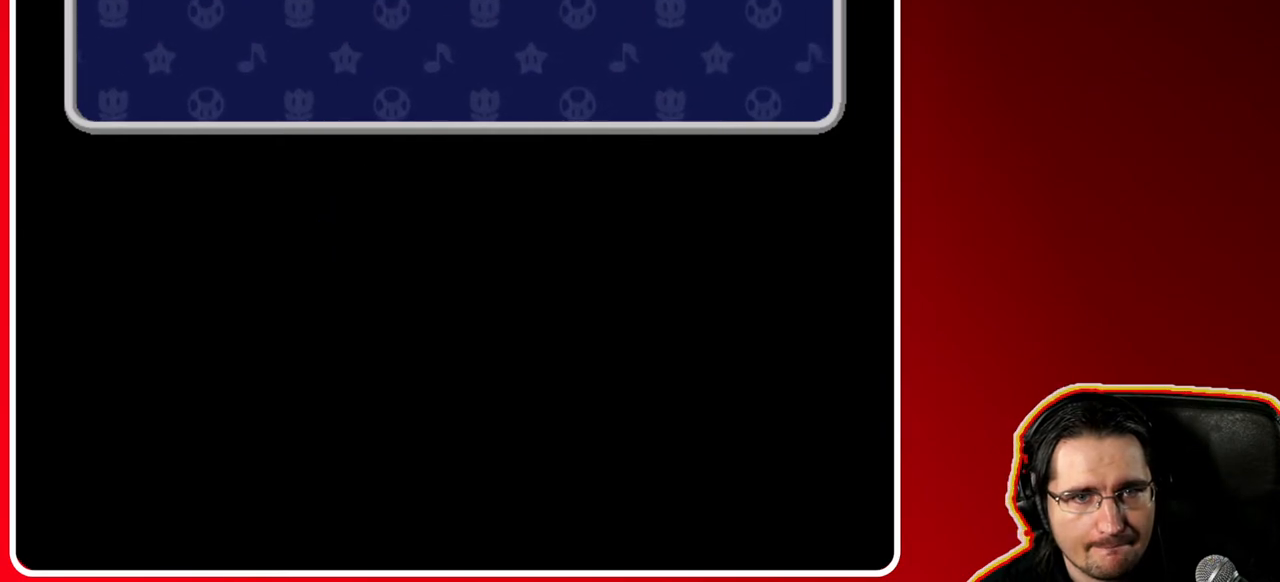
{"buttons": [], "left_stick": "center", "right_stick": "center", "events": [[200, "A", "down"], [367, "A", "up"]]}
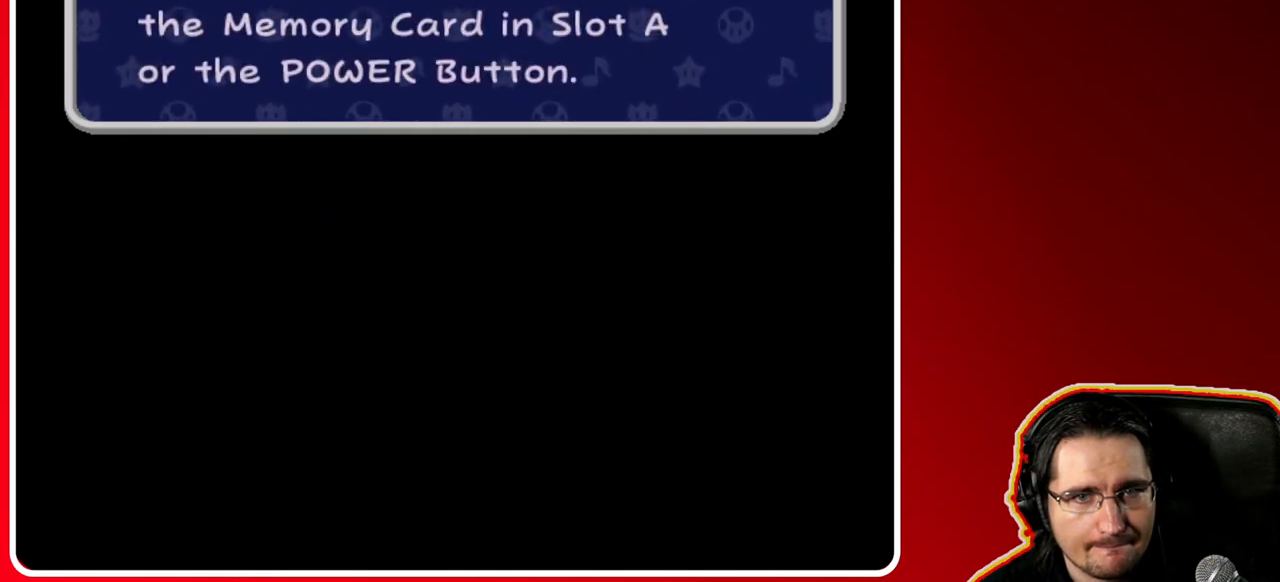
{"buttons": [], "left_stick": "center", "right_stick": "center", "events": [[183, "A", "down"], [300, "A", "up"]]}
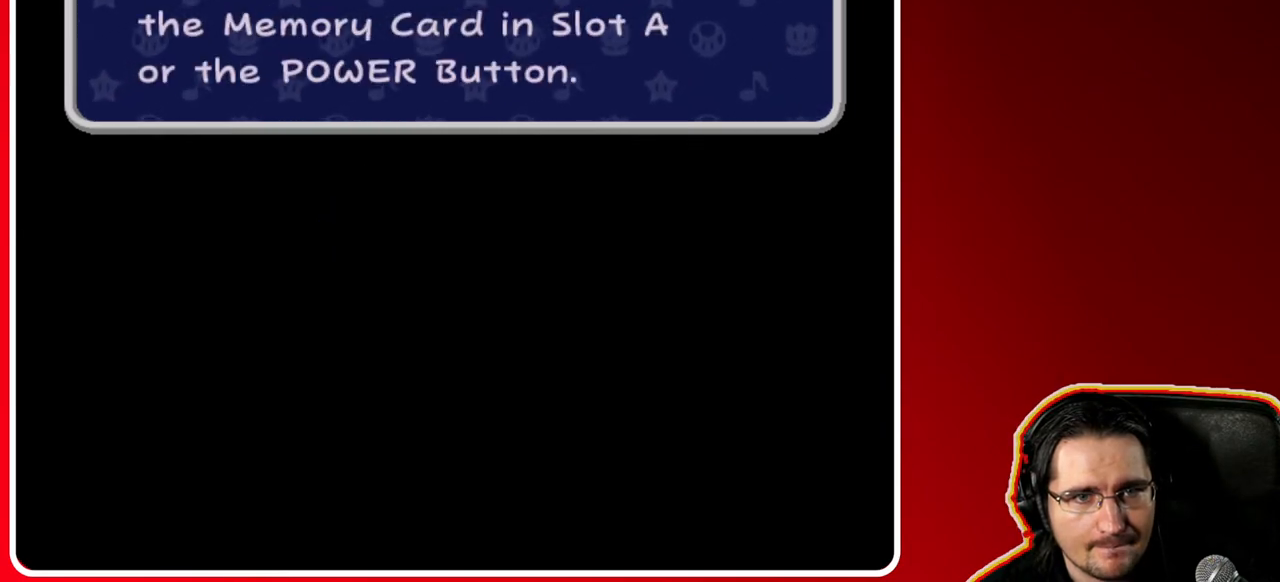
{"buttons": [], "left_stick": "center", "right_stick": "center", "events": []}
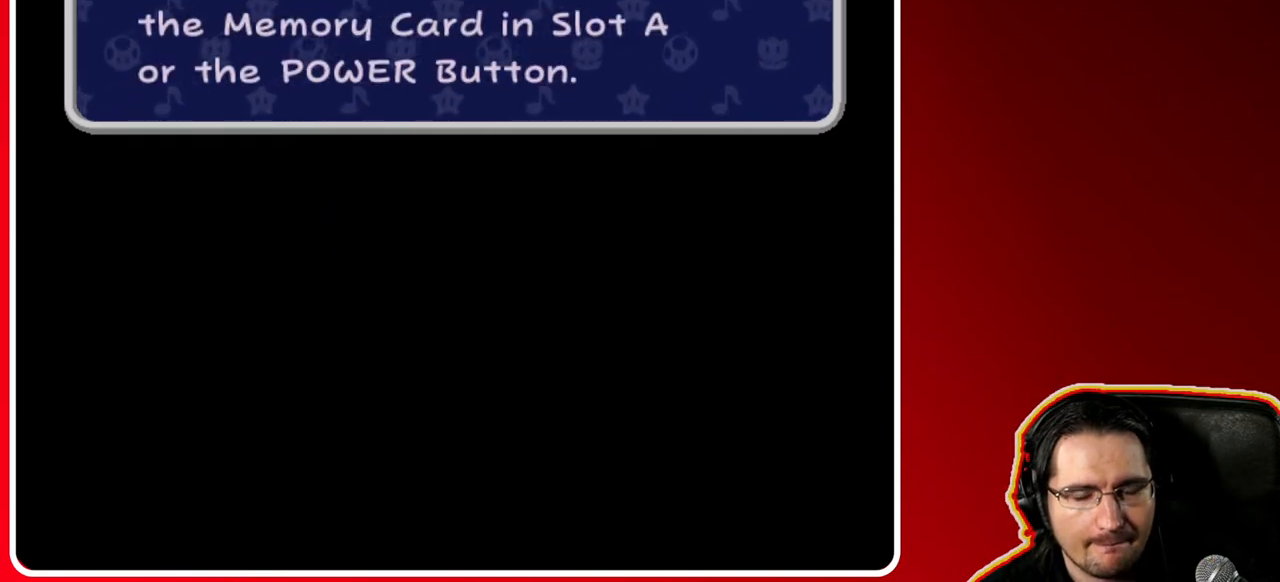
{"buttons": [], "left_stick": "center", "right_stick": "center", "events": [[83, "A", "down"], [300, "A", "up"]]}
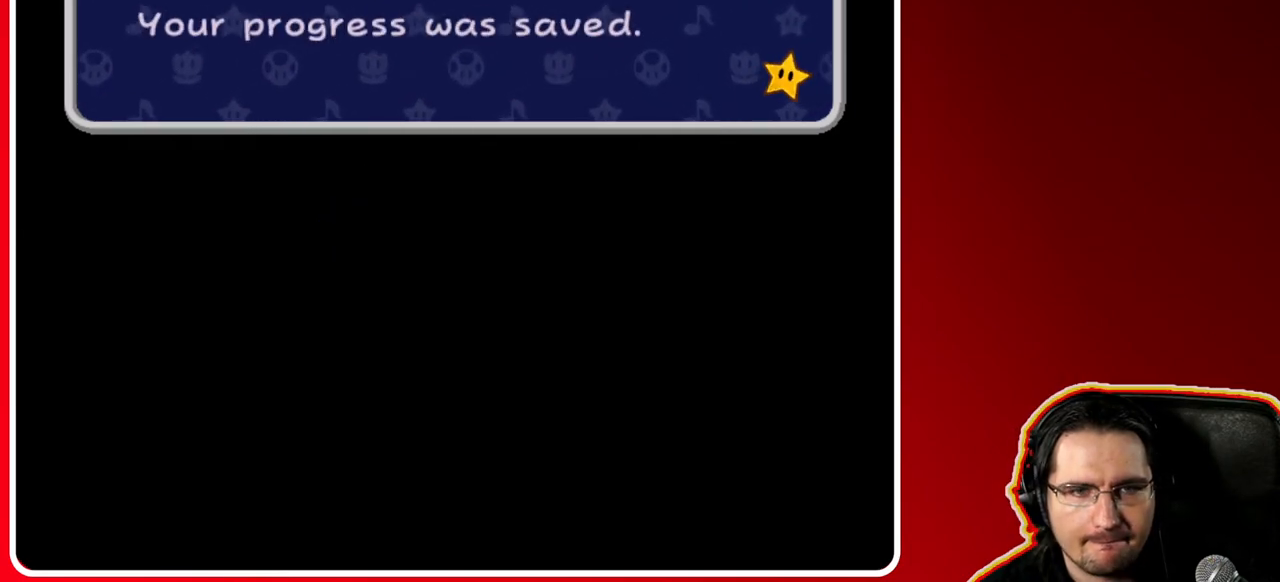
{"buttons": [], "left_stick": "center", "right_stick": "center", "events": [[100, "A", "down"], [317, "A", "up"]]}